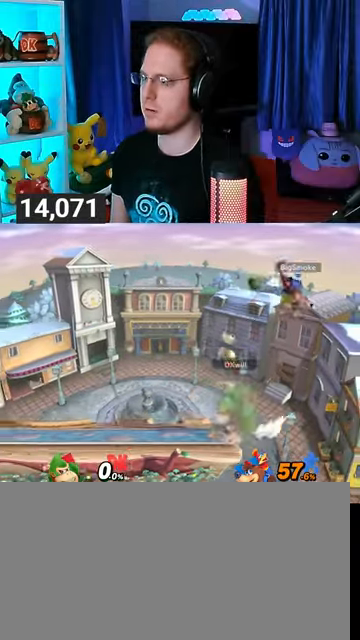
Gameplay with a controller (Nintendo layout); each line is a JSON object with the inputs held at the frame after it. "events" lists button and stick changes between this image and that frame as [ms after this image, input, new state], when the widget could be followed in between. Not read: L3 R3.
{"buttons": [], "left_stick": "right", "right_stick": "center", "events": [[33, "Y", "up"], [100, "left_stick", "right"], [500, "A", "up"]]}
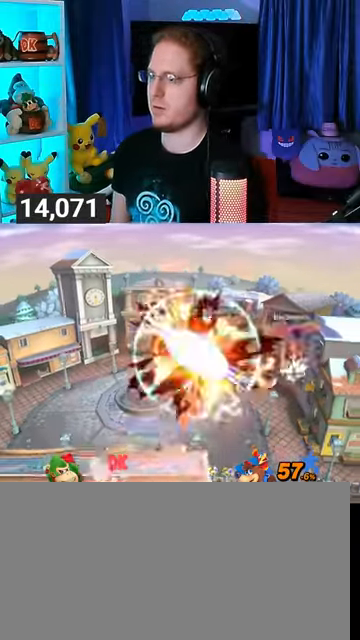
{"buttons": [], "left_stick": "left", "right_stick": "center", "events": [[100, "left_stick", "center"], [167, "left_stick", "left"]]}
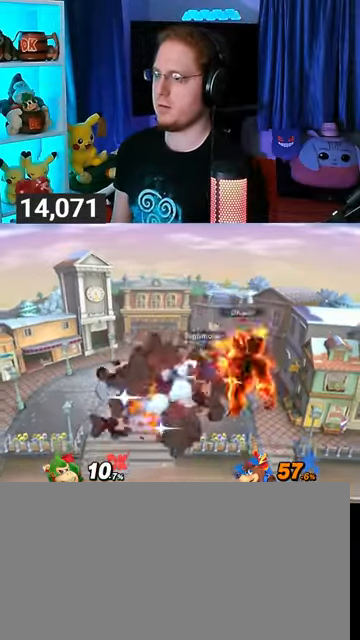
{"buttons": ["Y"], "left_stick": "left", "right_stick": "center", "events": [[267, "Y", "down"], [367, "Y", "up"], [433, "Y", "down"]]}
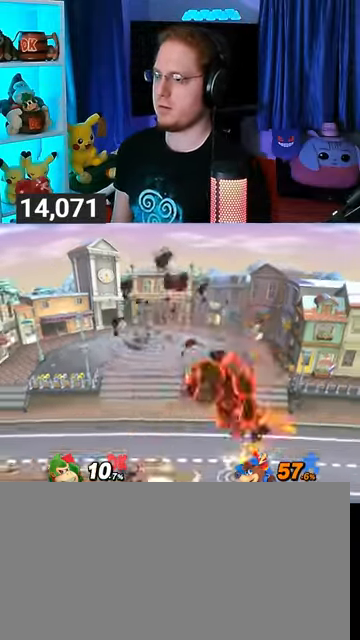
{"buttons": [], "left_stick": "left", "right_stick": "center", "events": [[33, "Y", "up"], [167, "left_stick", "center"], [200, "A", "down"], [233, "left_stick", "down"], [300, "A", "up"], [367, "left_stick", "left"]]}
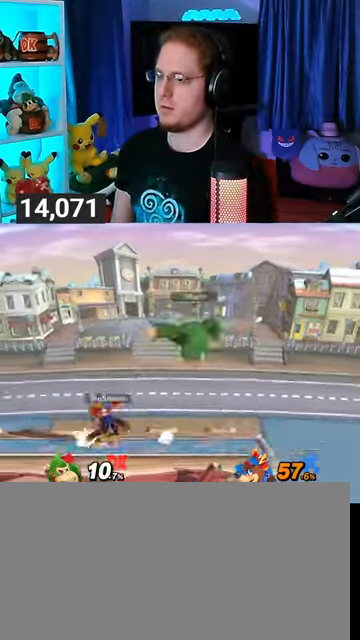
{"buttons": ["A"], "left_stick": "left", "right_stick": "center", "events": [[200, "A", "down"], [233, "A", "up"], [300, "A", "down"], [333, "A", "up"], [433, "A", "down"]]}
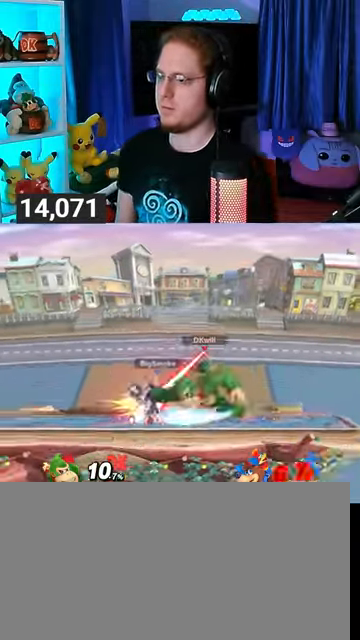
{"buttons": [], "left_stick": "center", "right_stick": "center", "events": [[133, "A", "up"], [367, "left_stick", "center"]]}
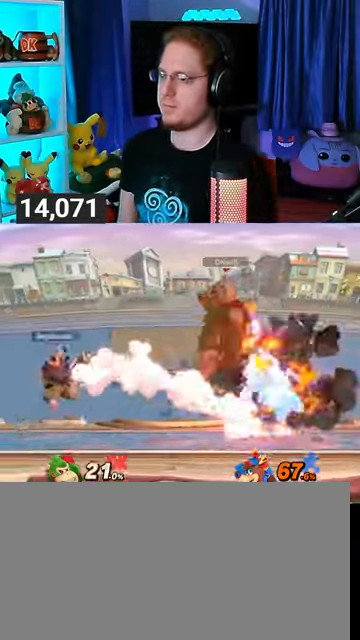
{"buttons": [], "left_stick": "right", "right_stick": "center", "events": [[200, "A", "down"], [233, "A", "up"], [433, "left_stick", "right"]]}
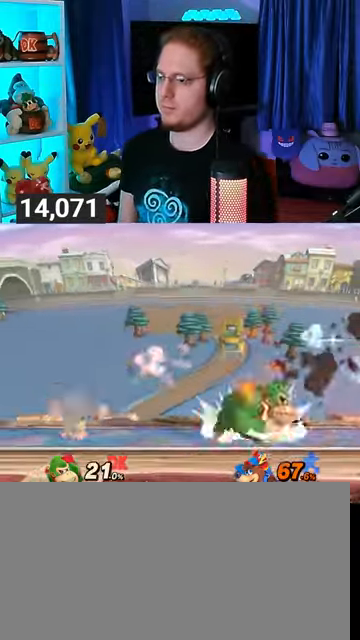
{"buttons": [], "left_stick": "center", "right_stick": "center", "events": [[33, "left_stick", "center"], [200, "B", "down"], [300, "B", "up"], [333, "R1", "down"], [400, "R1", "up"]]}
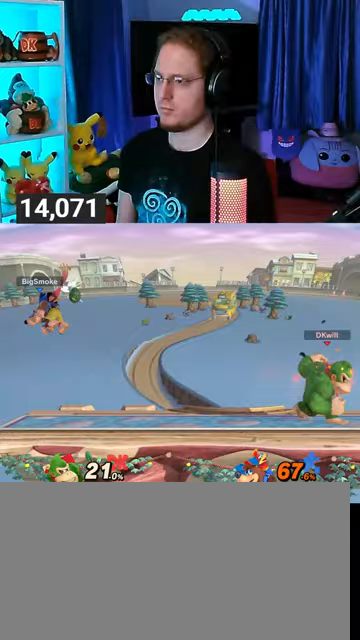
{"buttons": [], "left_stick": "center", "right_stick": "center", "events": [[100, "B", "down"], [167, "B", "up"]]}
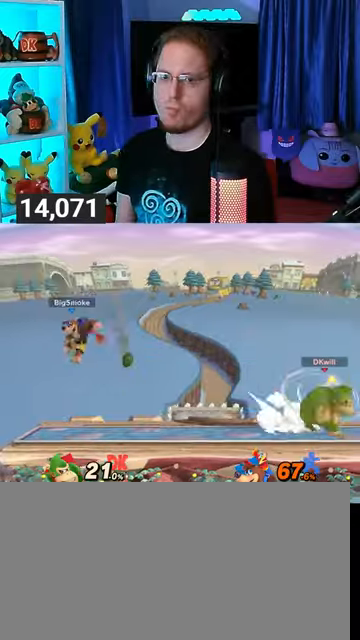
{"buttons": [], "left_stick": "right", "right_stick": "center", "events": [[200, "R1", "down"], [233, "R1", "up"], [433, "left_stick", "right"]]}
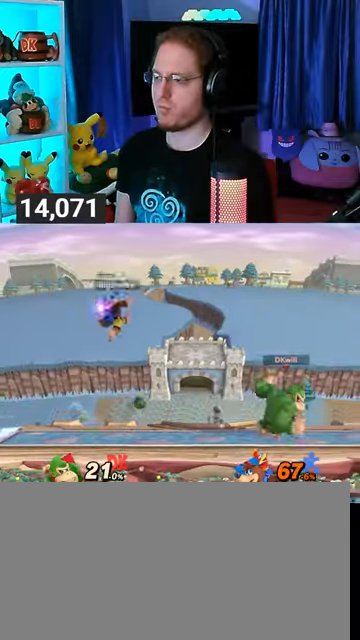
{"buttons": [], "left_stick": "center", "right_stick": "center", "events": [[100, "left_stick", "center"], [133, "B", "down"], [233, "B", "up"]]}
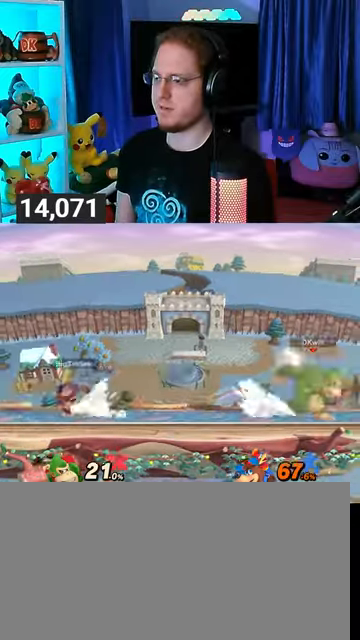
{"buttons": [], "left_stick": "center", "right_stick": "center", "events": []}
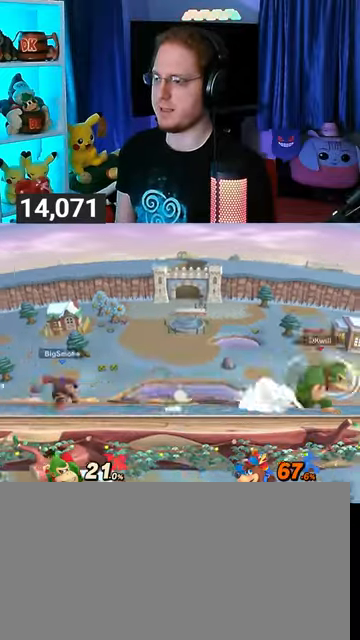
{"buttons": [], "left_stick": "center", "right_stick": "center", "events": []}
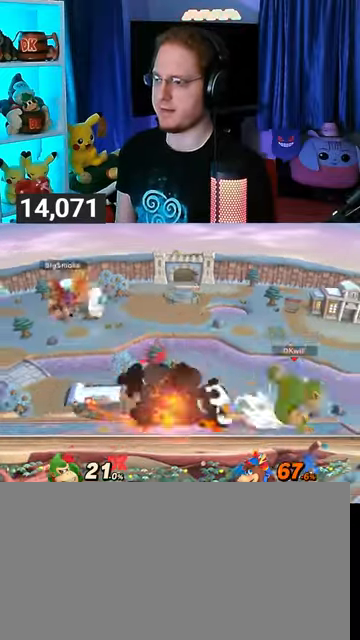
{"buttons": [], "left_stick": "center", "right_stick": "center", "events": [[467, "R1", "down"], [500, "R1", "up"]]}
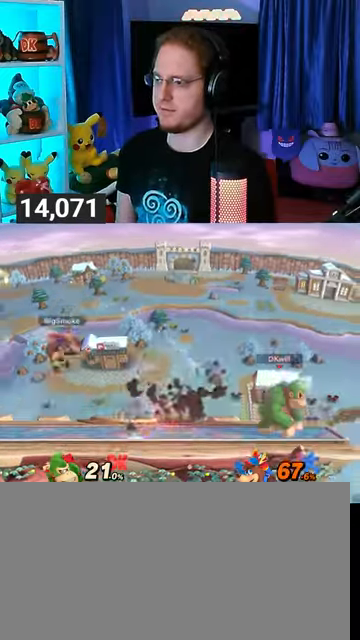
{"buttons": [], "left_stick": "left", "right_stick": "center", "events": [[333, "left_stick", "left"]]}
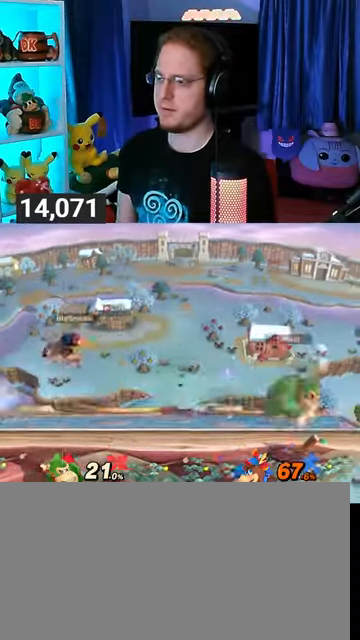
{"buttons": ["R1"], "left_stick": "center", "right_stick": "center", "events": [[233, "R1", "down"], [467, "left_stick", "center"]]}
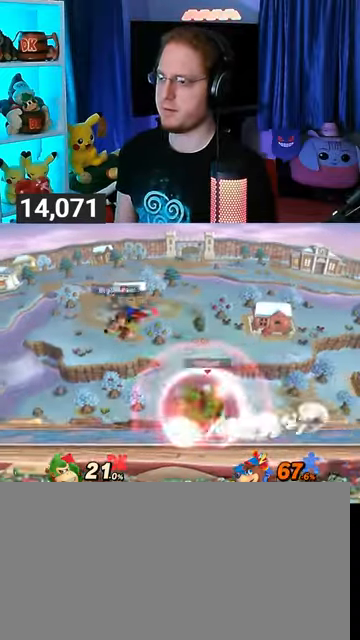
{"buttons": ["R1"], "left_stick": "center", "right_stick": "center", "events": []}
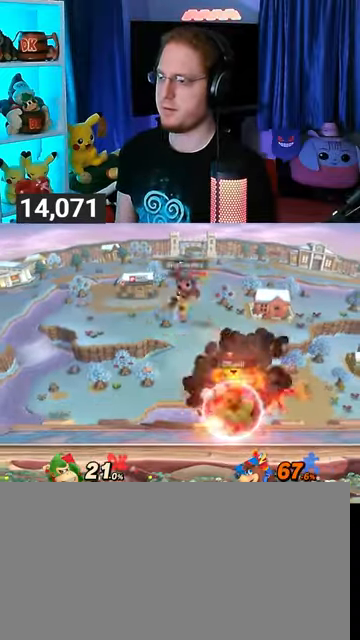
{"buttons": ["R1"], "left_stick": "left", "right_stick": "center", "events": [[467, "left_stick", "left"]]}
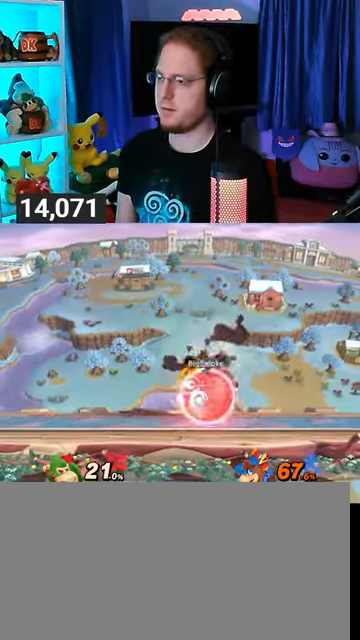
{"buttons": [], "left_stick": "right", "right_stick": "center", "events": [[100, "left_stick", "center"], [300, "R1", "up"], [500, "left_stick", "right"]]}
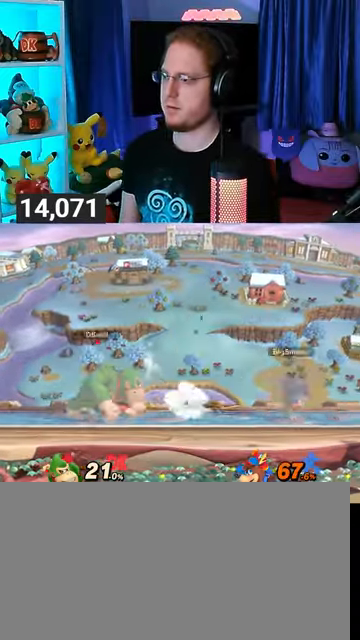
{"buttons": ["A"], "left_stick": "right", "right_stick": "center", "events": [[367, "left_stick", "left"], [433, "A", "down"], [433, "Y", "down"], [433, "left_stick", "right"], [467, "Y", "up"]]}
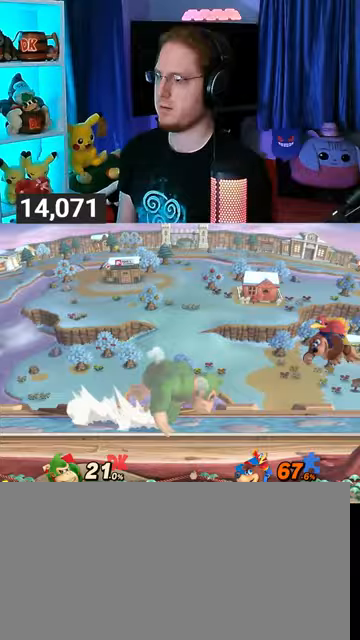
{"buttons": [], "left_stick": "center", "right_stick": "center", "events": [[67, "A", "up"], [500, "left_stick", "center"]]}
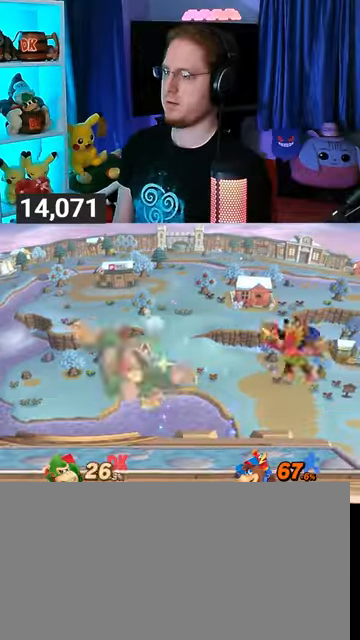
{"buttons": [], "left_stick": "right", "right_stick": "center", "events": [[167, "left_stick", "left"], [300, "left_stick", "center"], [367, "Y", "down"], [400, "left_stick", "right"], [433, "Y", "up"]]}
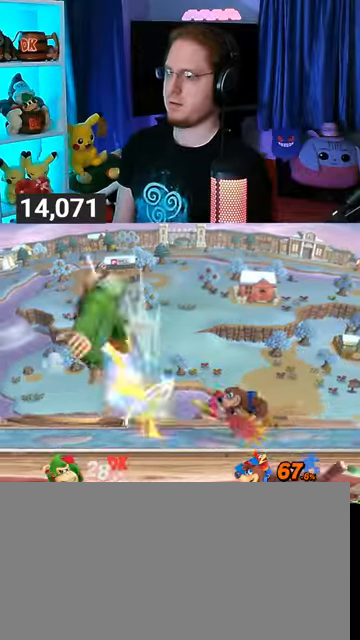
{"buttons": ["B"], "left_stick": "up", "right_stick": "center", "events": [[200, "B", "down"], [200, "left_stick", "up"], [300, "B", "up"], [333, "B", "down"], [367, "B", "up"], [467, "B", "down"]]}
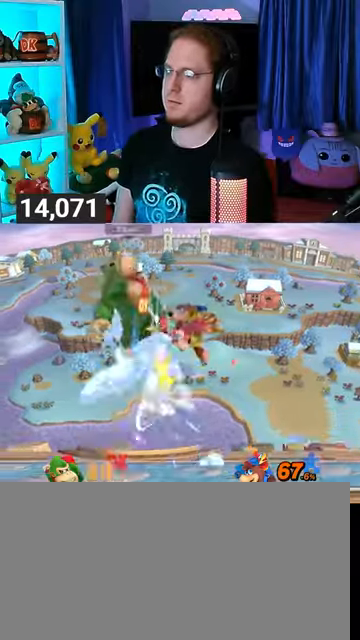
{"buttons": [], "left_stick": "up", "right_stick": "center", "events": [[33, "B", "up"], [67, "B", "down"], [133, "B", "up"], [167, "B", "down"], [200, "B", "up"], [267, "B", "down"], [267, "left_stick", "up-right"], [367, "B", "up"], [400, "B", "down"], [433, "B", "up"], [467, "left_stick", "up"]]}
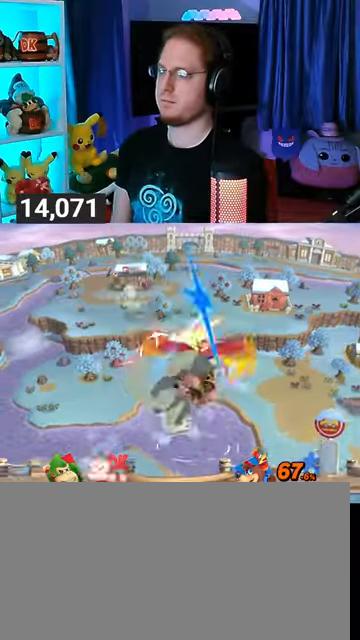
{"buttons": ["Y"], "left_stick": "center", "right_stick": "center", "events": [[133, "R1", "down"], [167, "Y", "down"], [200, "left_stick", "up-right"], [267, "Y", "up"], [300, "Y", "down"], [300, "left_stick", "up"], [333, "Y", "up"], [400, "left_stick", "center"], [433, "R1", "up"], [500, "Y", "down"]]}
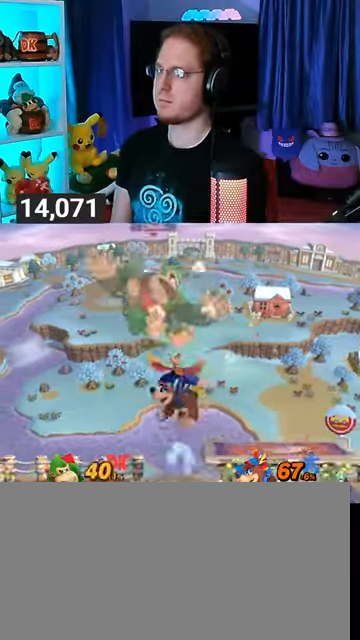
{"buttons": ["Y"], "left_stick": "center", "right_stick": "center", "events": [[67, "Y", "up"], [100, "Y", "down"], [167, "Y", "up"], [233, "Y", "down"], [300, "Y", "up"], [333, "Y", "down"], [433, "Y", "up"], [467, "Y", "down"]]}
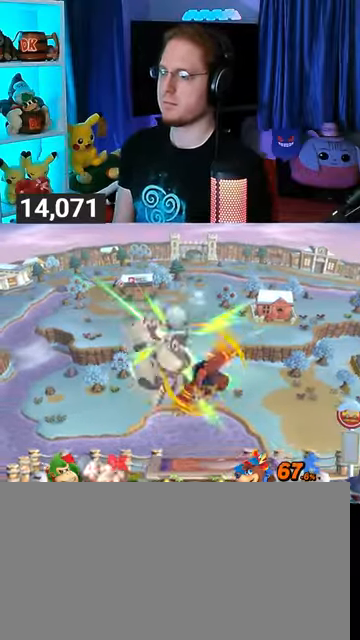
{"buttons": ["Y"], "left_stick": "down-left", "right_stick": "center", "events": [[100, "Y", "up"], [100, "left_stick", "left"], [167, "left_stick", "down-left"], [300, "Y", "down"], [367, "Y", "up"], [467, "Y", "down"]]}
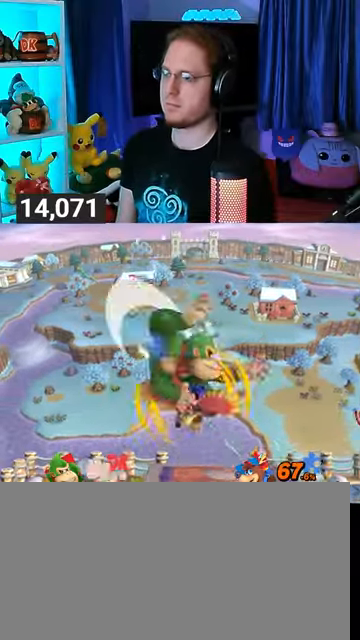
{"buttons": ["A"], "left_stick": "center", "right_stick": "center", "events": [[167, "Y", "up"], [267, "left_stick", "center"], [367, "A", "down"]]}
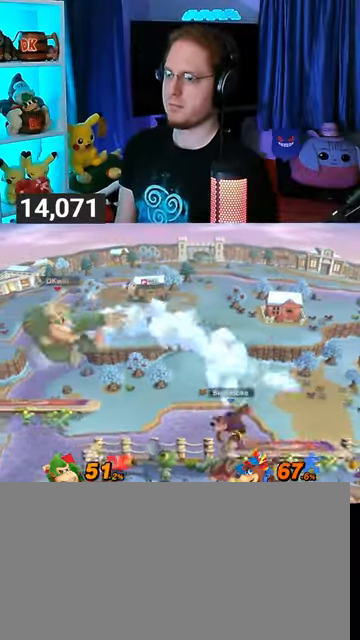
{"buttons": ["Y"], "left_stick": "center", "right_stick": "center", "events": [[133, "A", "up"], [333, "Y", "down"]]}